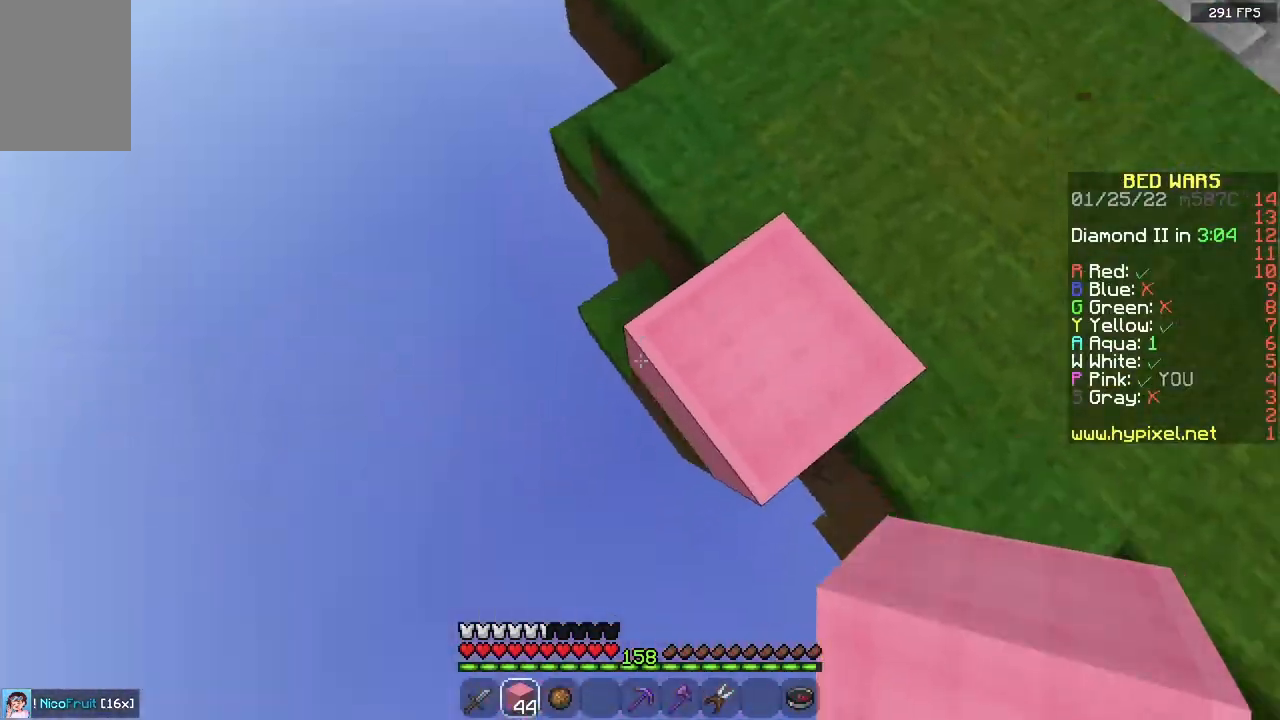
Gameplay with keyboard and mouse; each line is a JSON object with the keys and mouse buttons held at the frame after it. "events" lists presses ("down") and releases ("up") of "a", "d", "s", "space", "w", "mouse_left" and "mouse_right" between this image and that frame as [ms after this image, input, new state], when the widget could be followed in between. "mouse_left", "mouse_right" = the "left", "right" buttons of the "mouse" list. No other keys are recorded. Fast repeated clicks can show as one long hold. Mouse movement is not recorded.
{"keys": ["a", "s"], "mouse": ["right"], "events": [[233, "mouse_right", "down"], [333, "space", "down"], [367, "mouse_right", "up"], [367, "space", "up"], [433, "mouse_right", "down"]]}
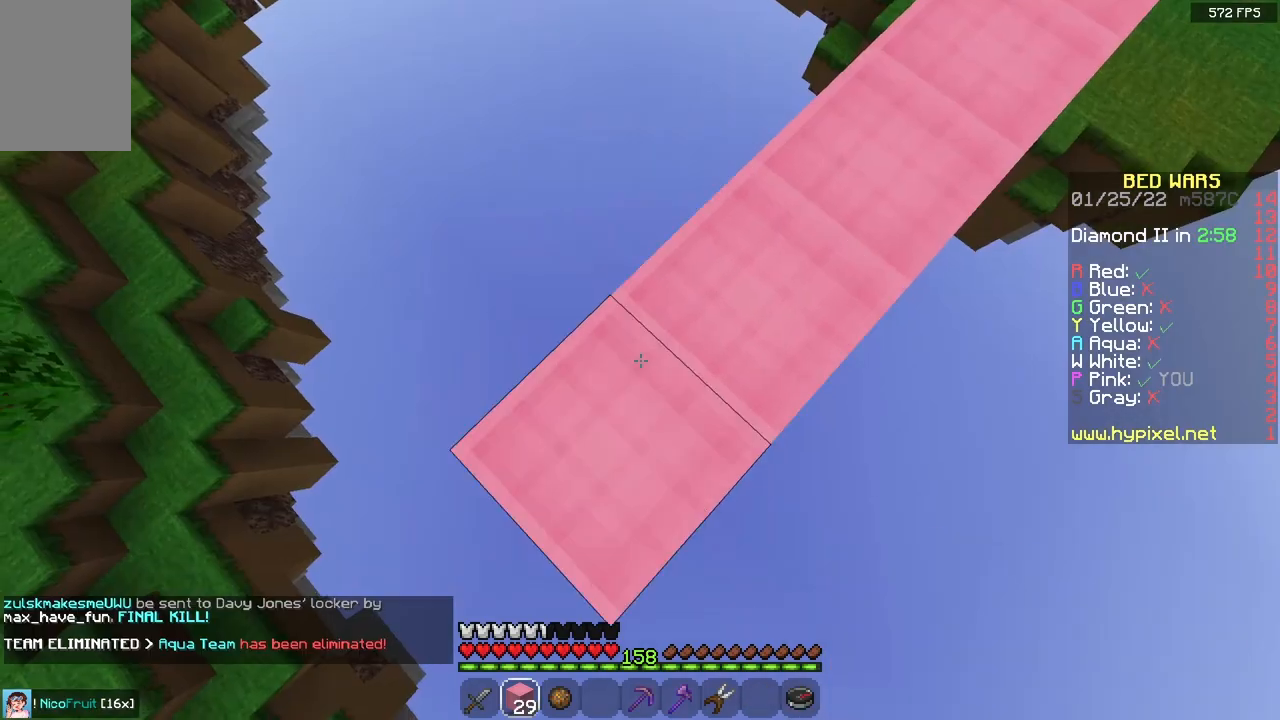
{"keys": ["a", "s"], "mouse": [], "events": [[83, "mouse_right", "up"], [333, "mouse_right", "down"], [483, "mouse_right", "up"]]}
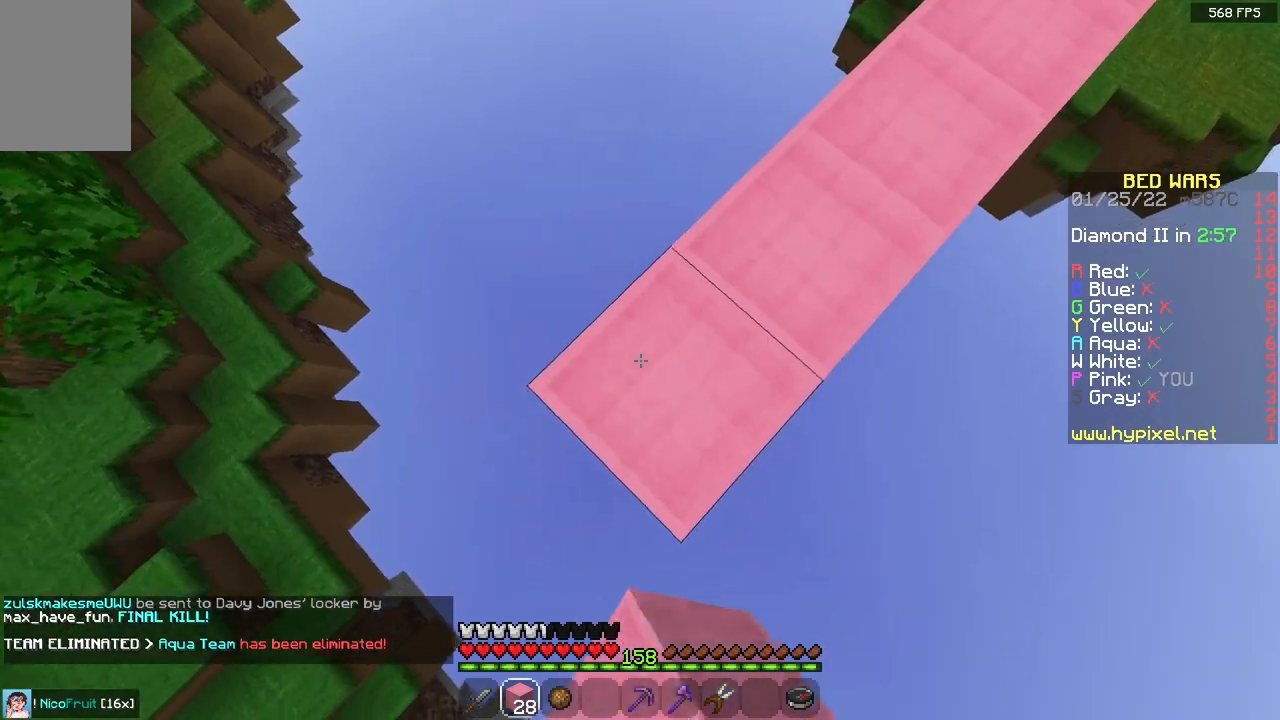
{"keys": ["a", "s"], "mouse": [], "events": [[217, "mouse_right", "down"], [383, "mouse_right", "up"]]}
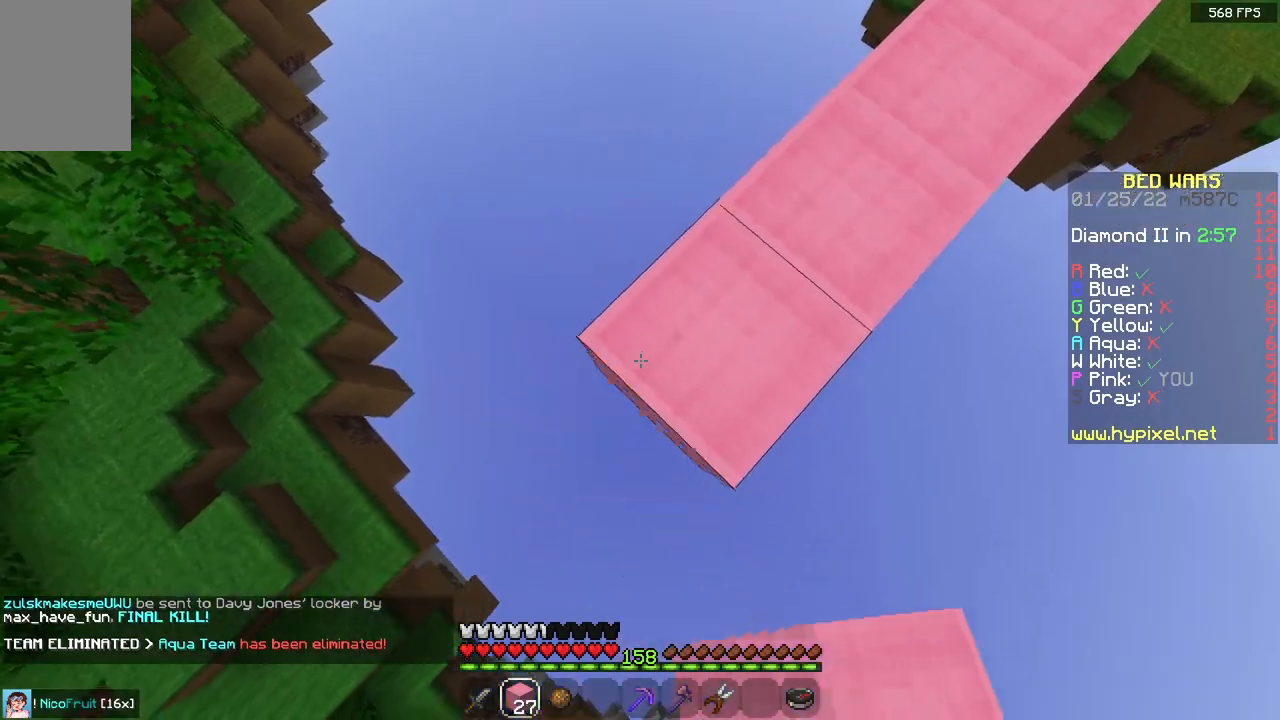
{"keys": ["a", "s"], "mouse": [], "events": [[117, "mouse_right", "down"], [267, "mouse_right", "up"]]}
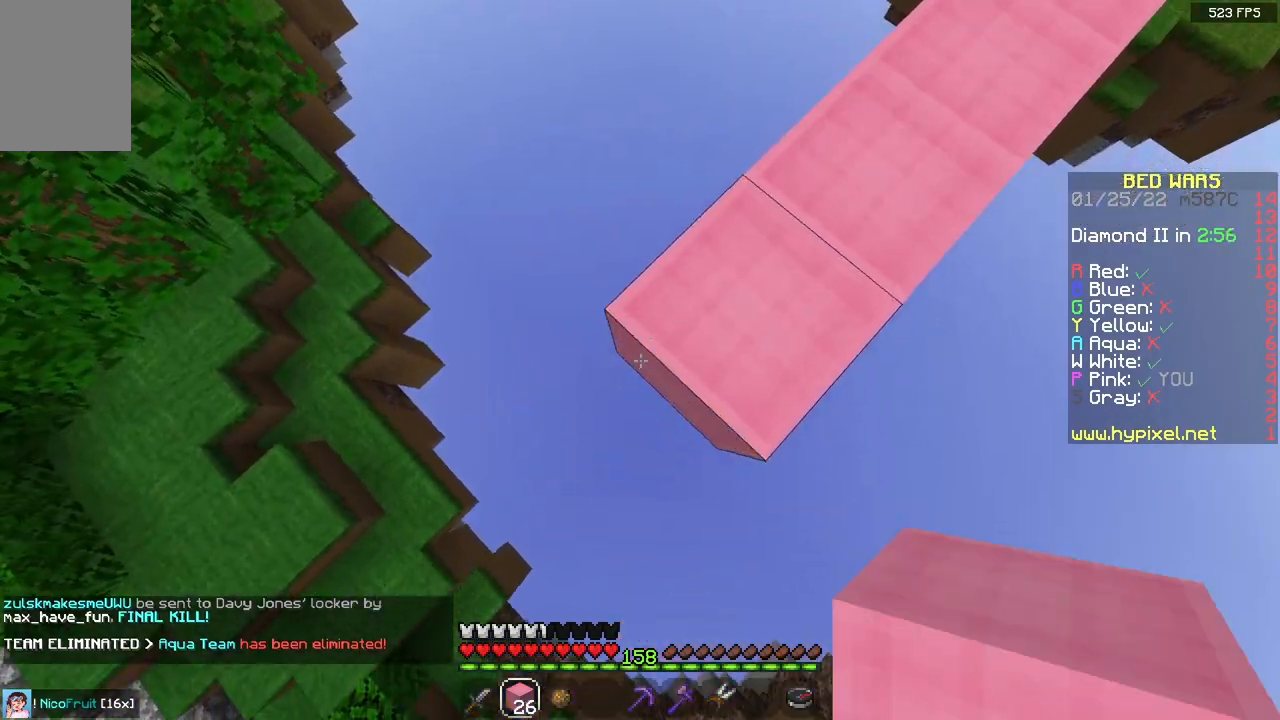
{"keys": ["d"], "mouse": [], "events": [[33, "mouse_right", "down"], [183, "mouse_right", "up"], [417, "mouse_right", "down"], [467, "a", "up"], [467, "d", "down"], [467, "mouse_right", "up"], [467, "s", "up"]]}
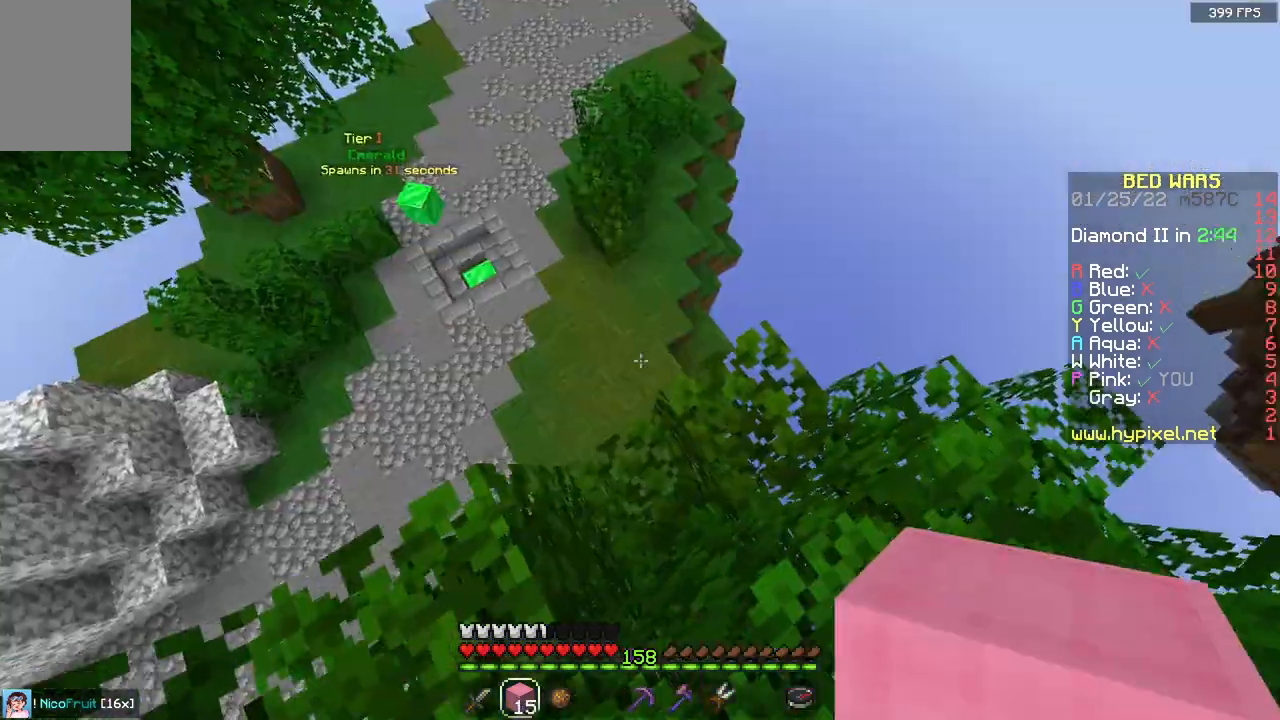
{"keys": [], "mouse": [], "events": [[33, "w", "down"], [67, "a", "down"], [83, "d", "up"], [333, "a", "up"], [350, "w", "up"]]}
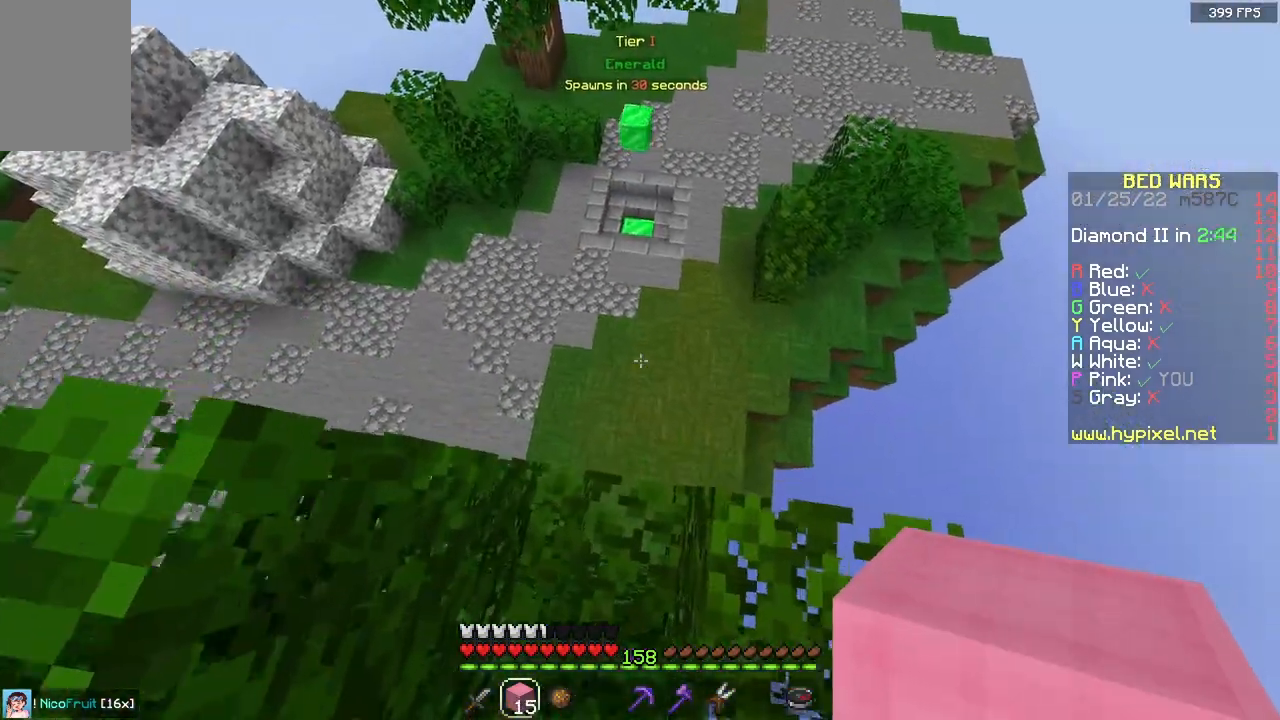
{"keys": ["w"], "mouse": [], "events": [[17, "w", "down"], [150, "a", "down"], [367, "a", "up"]]}
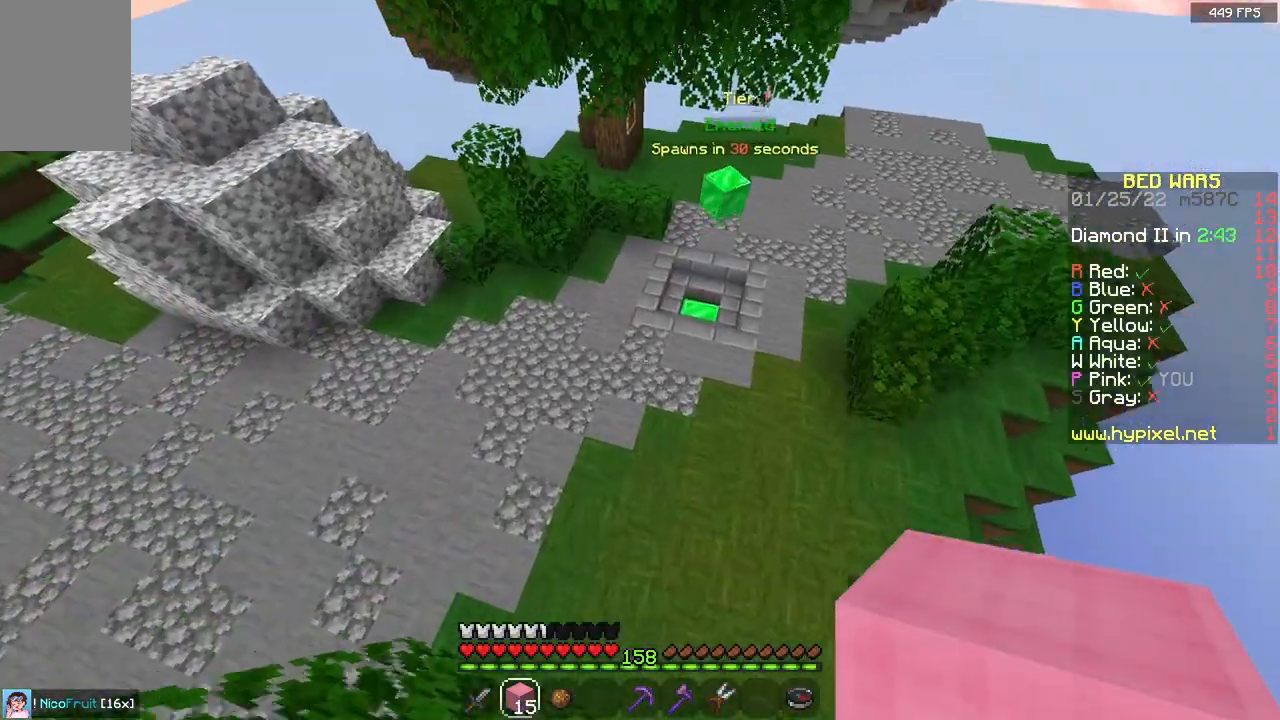
{"keys": ["w"], "mouse": [], "events": [[50, "a", "down"], [417, "a", "up"]]}
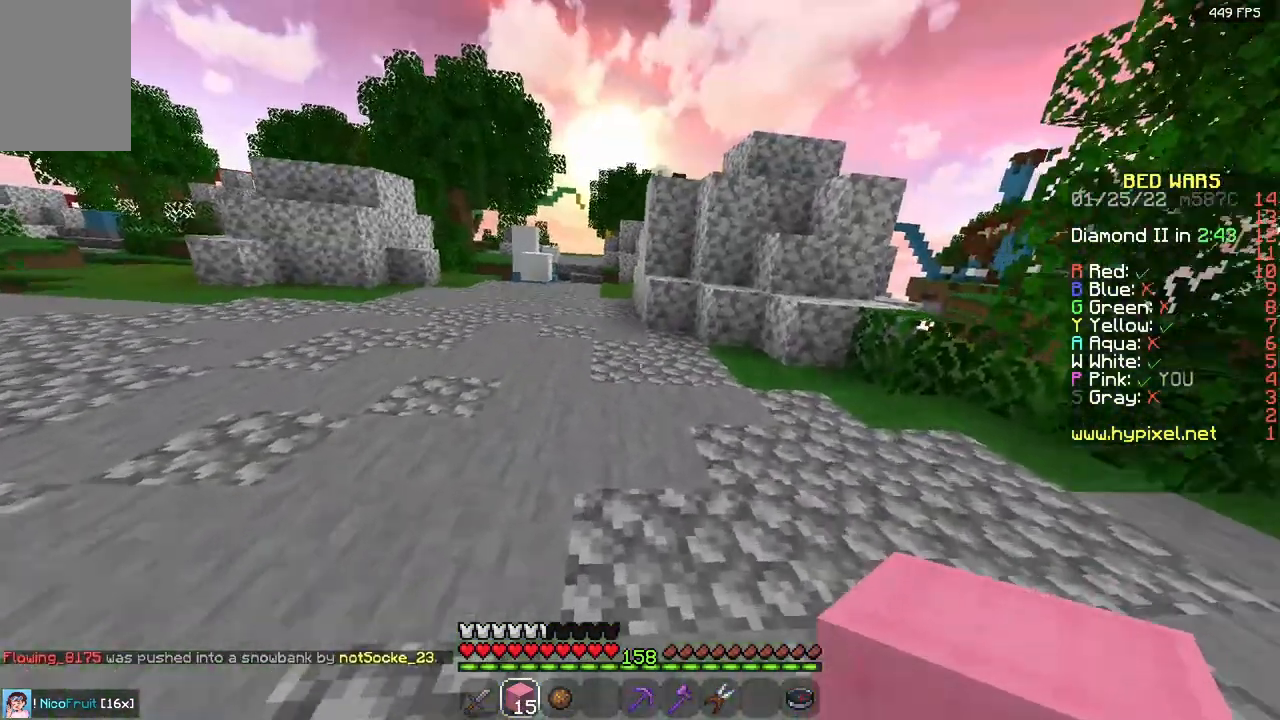
{"keys": ["a", "space", "w"], "mouse": [], "events": [[267, "space", "down"], [483, "a", "down"]]}
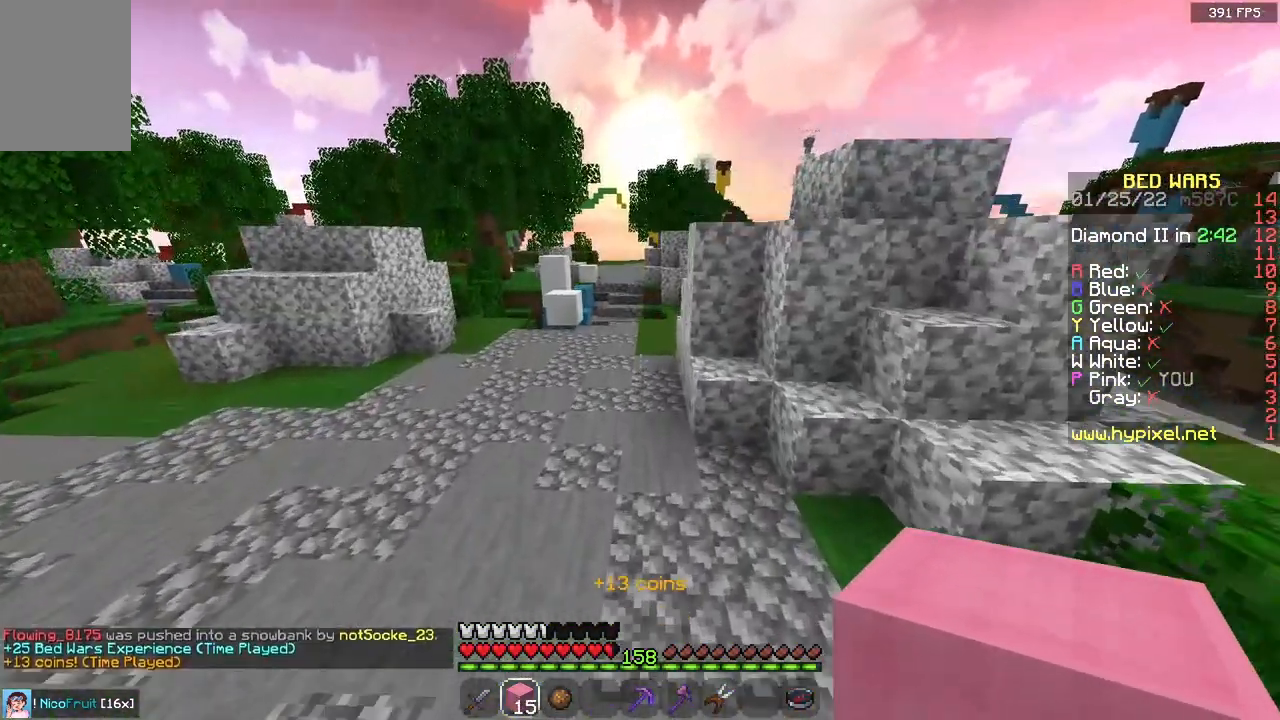
{"keys": ["a", "space", "w"], "mouse": [], "events": [[50, "space", "up"], [233, "space", "down"]]}
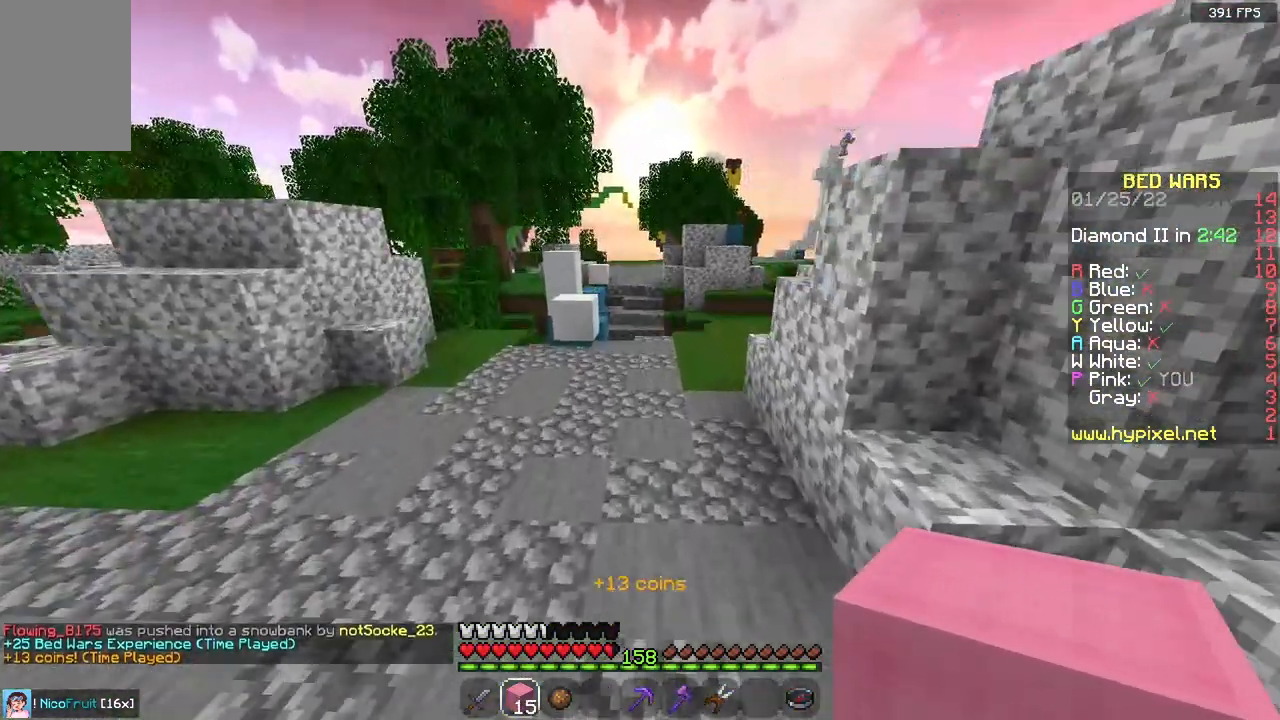
{"keys": ["d", "space", "w"], "mouse": [], "events": [[33, "a", "up"], [150, "space", "up"], [350, "space", "down"], [450, "d", "down"]]}
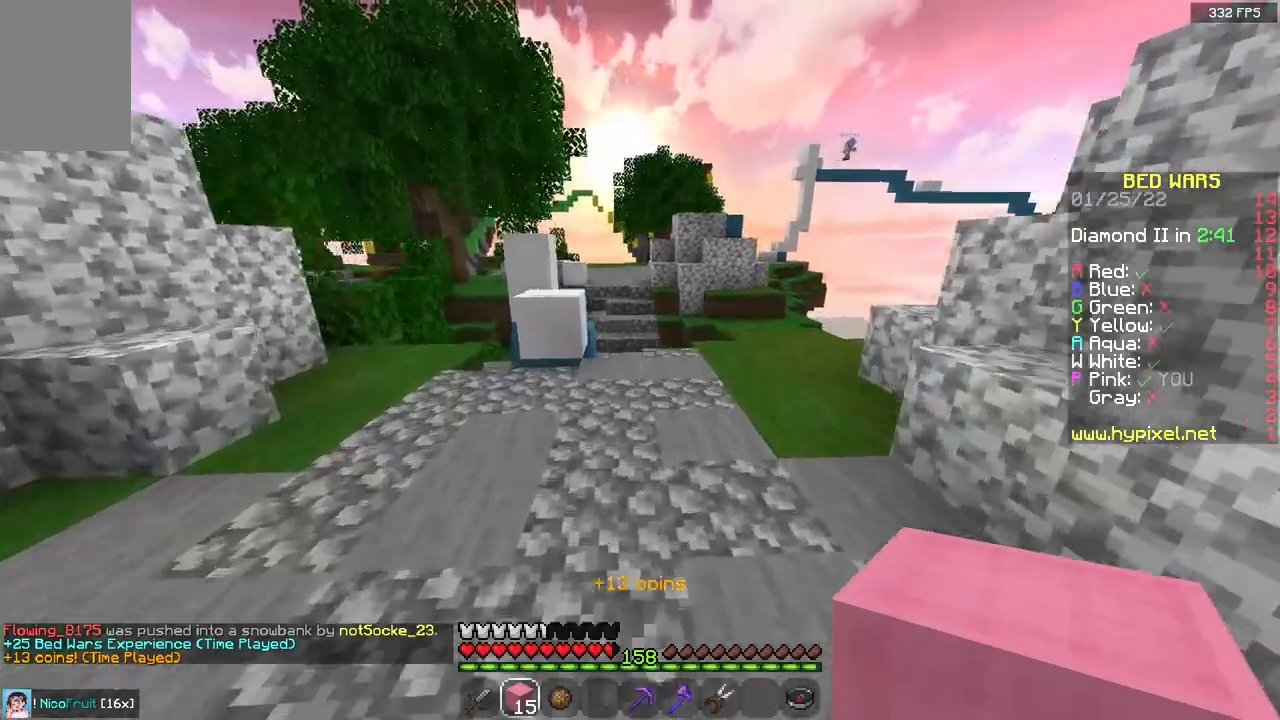
{"keys": ["space", "w"], "mouse": [], "events": [[217, "space", "up"], [233, "d", "up"], [467, "space", "down"]]}
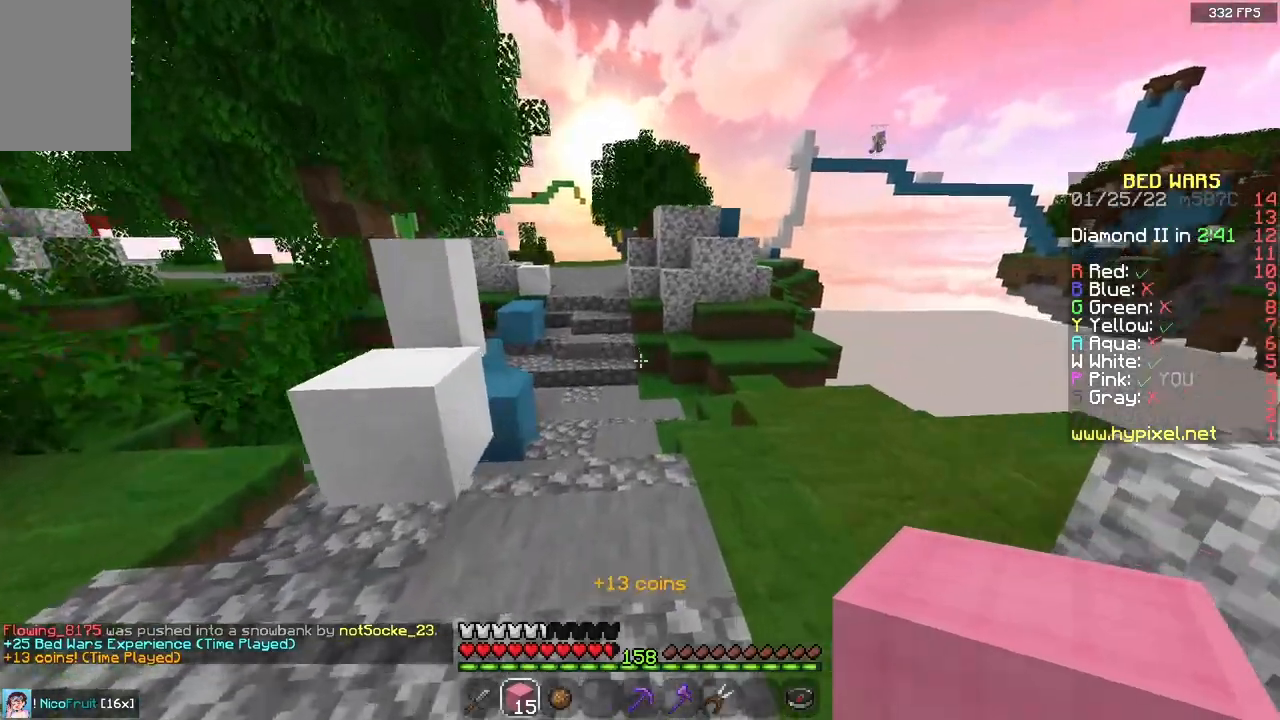
{"keys": ["a", "w"], "mouse": [], "events": [[367, "space", "up"], [483, "a", "down"]]}
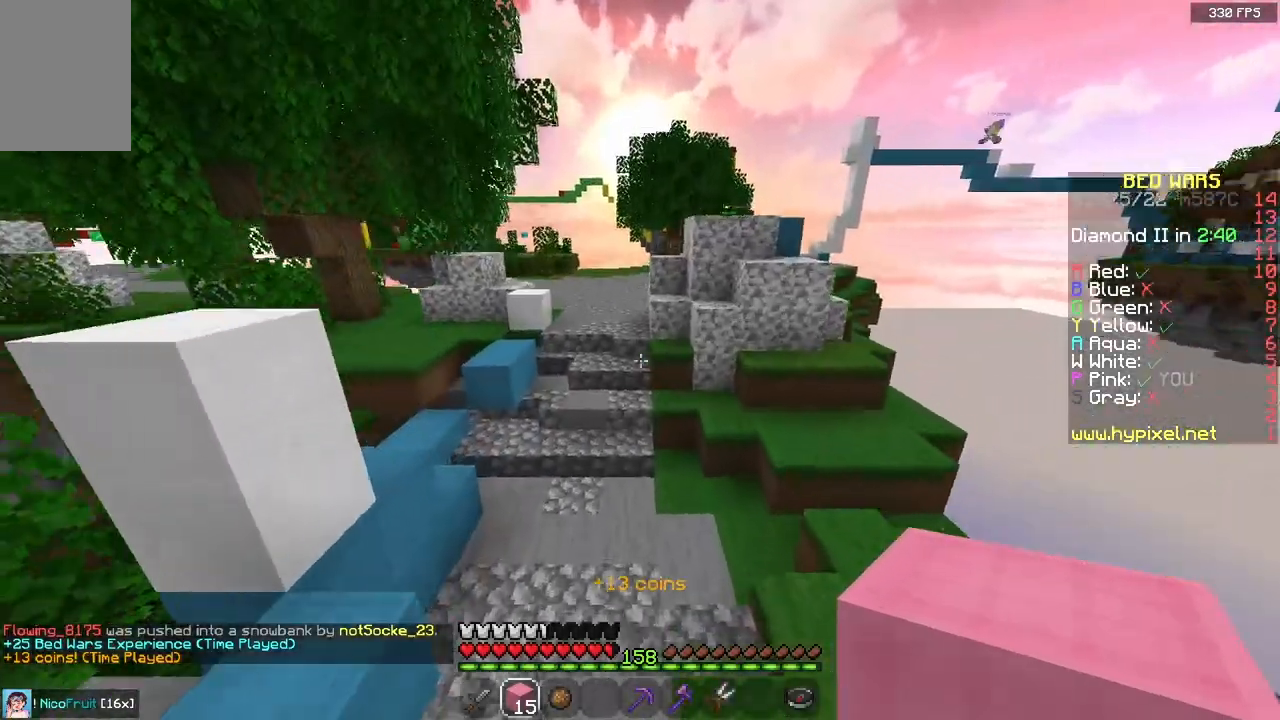
{"keys": ["a", "space", "w"], "mouse": [], "events": [[183, "space", "down"], [283, "a", "up"], [367, "a", "down"]]}
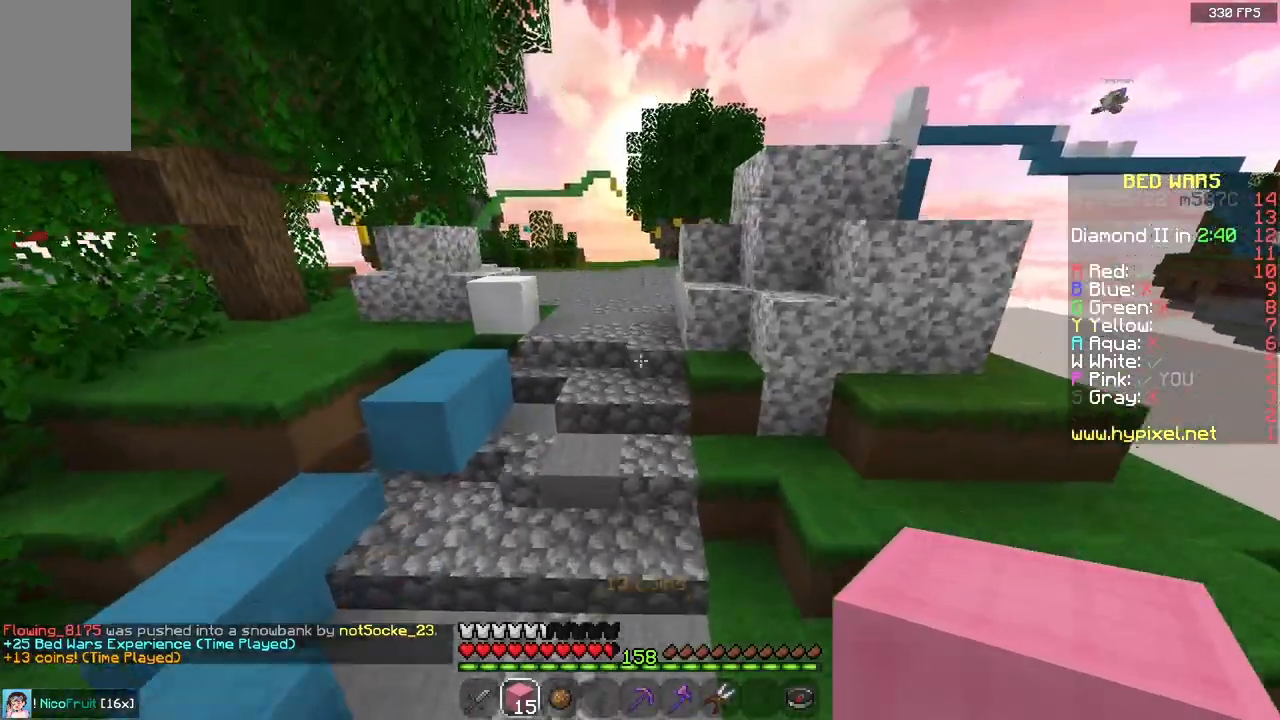
{"keys": ["w"], "mouse": [], "events": [[50, "a", "up"], [100, "space", "up"]]}
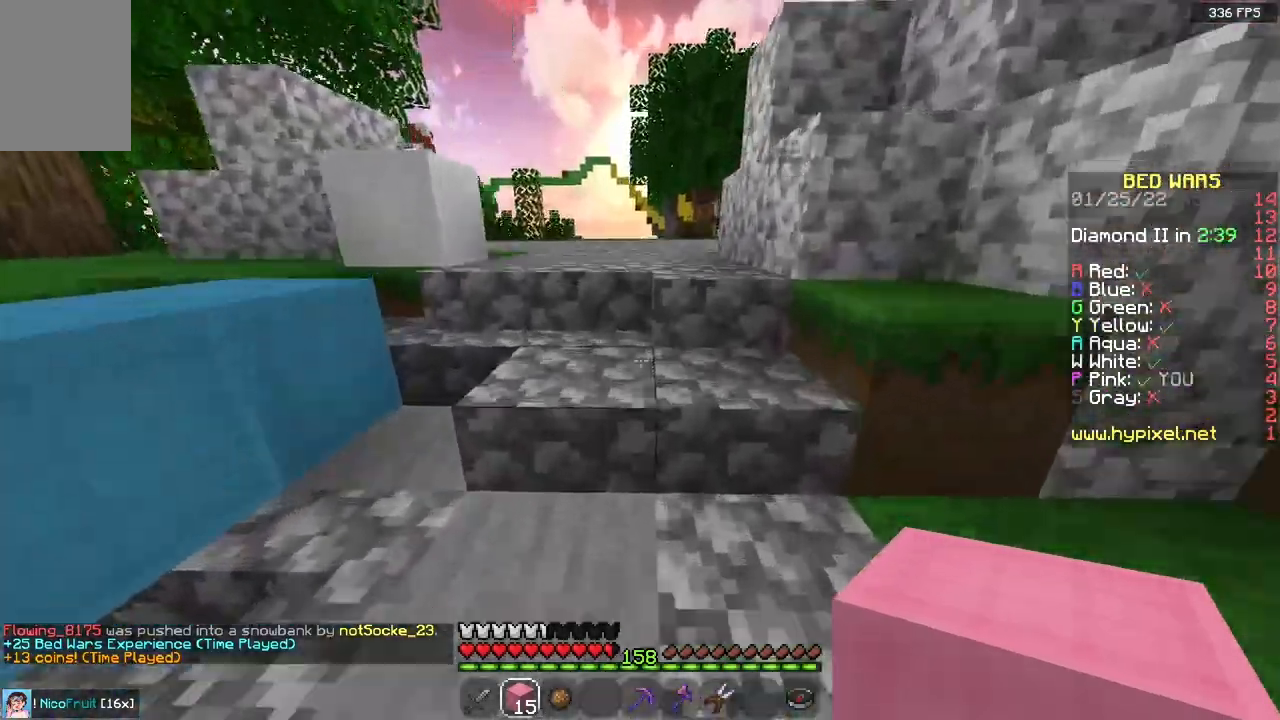
{"keys": ["space", "w"], "mouse": [], "events": [[417, "space", "down"]]}
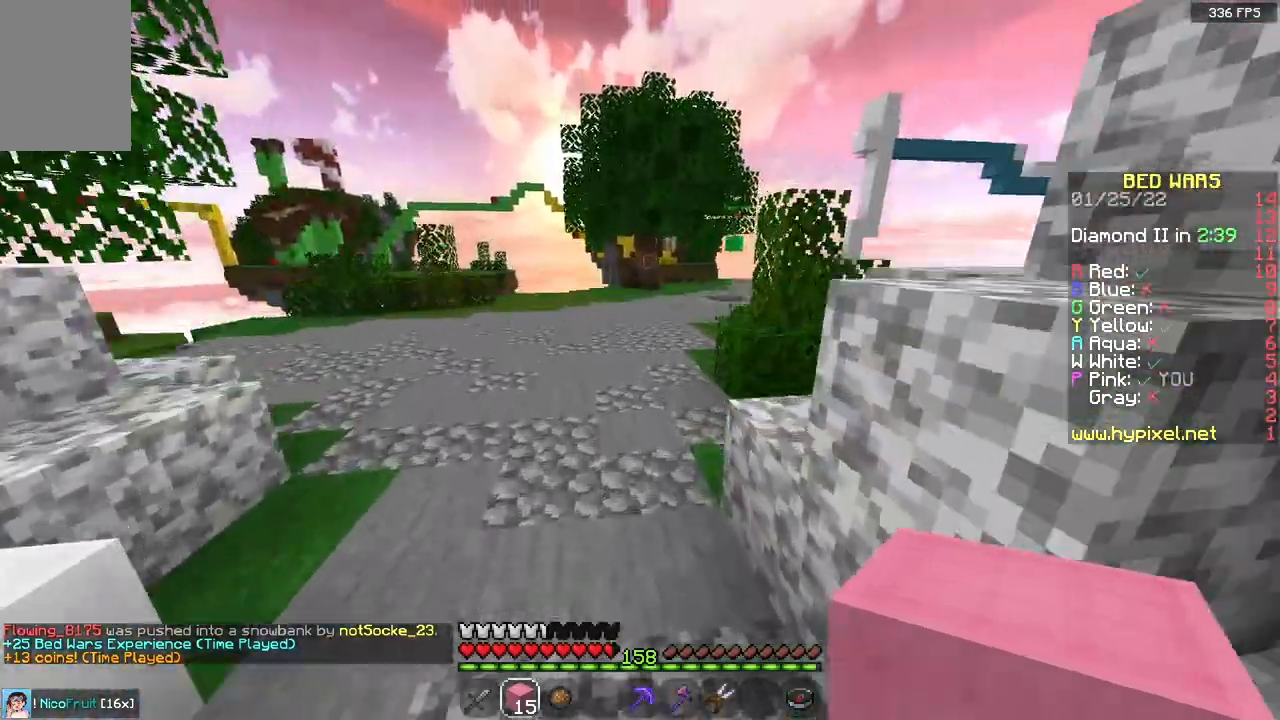
{"keys": ["a", "space", "w"], "mouse": [], "events": [[200, "space", "up"], [433, "space", "down"], [450, "a", "down"]]}
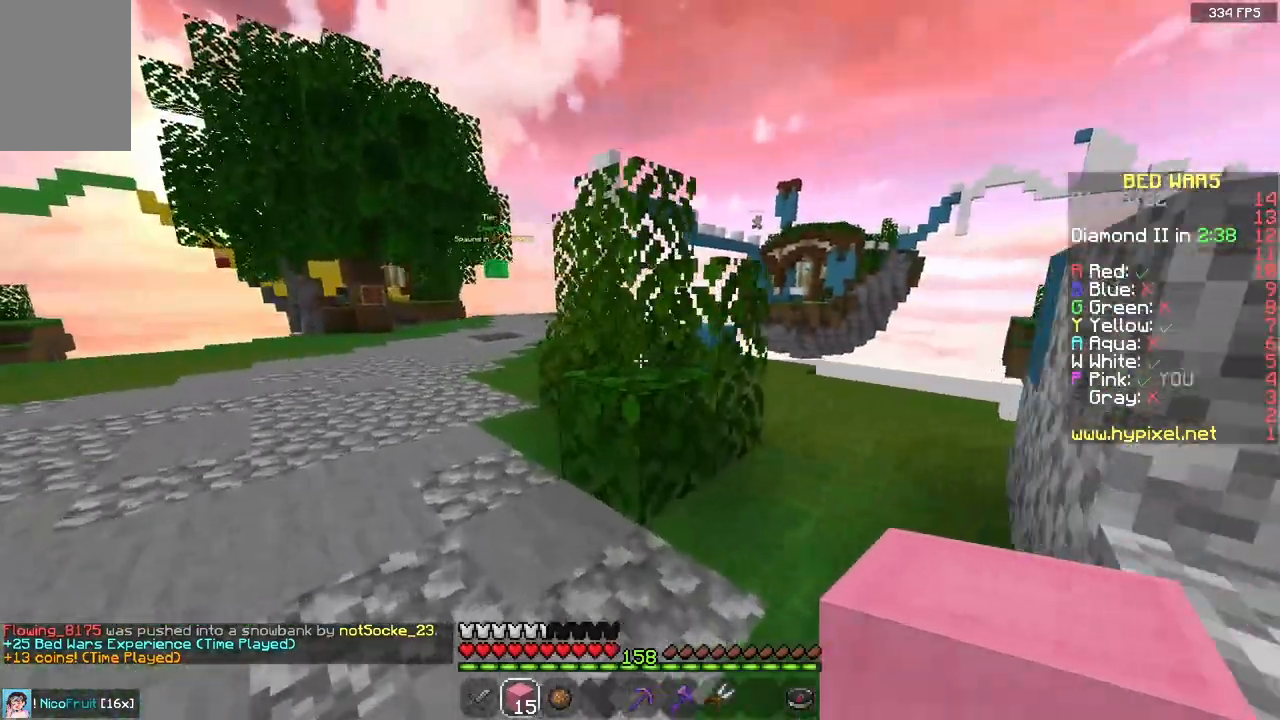
{"keys": ["space", "w"], "mouse": [], "events": [[450, "a", "up"]]}
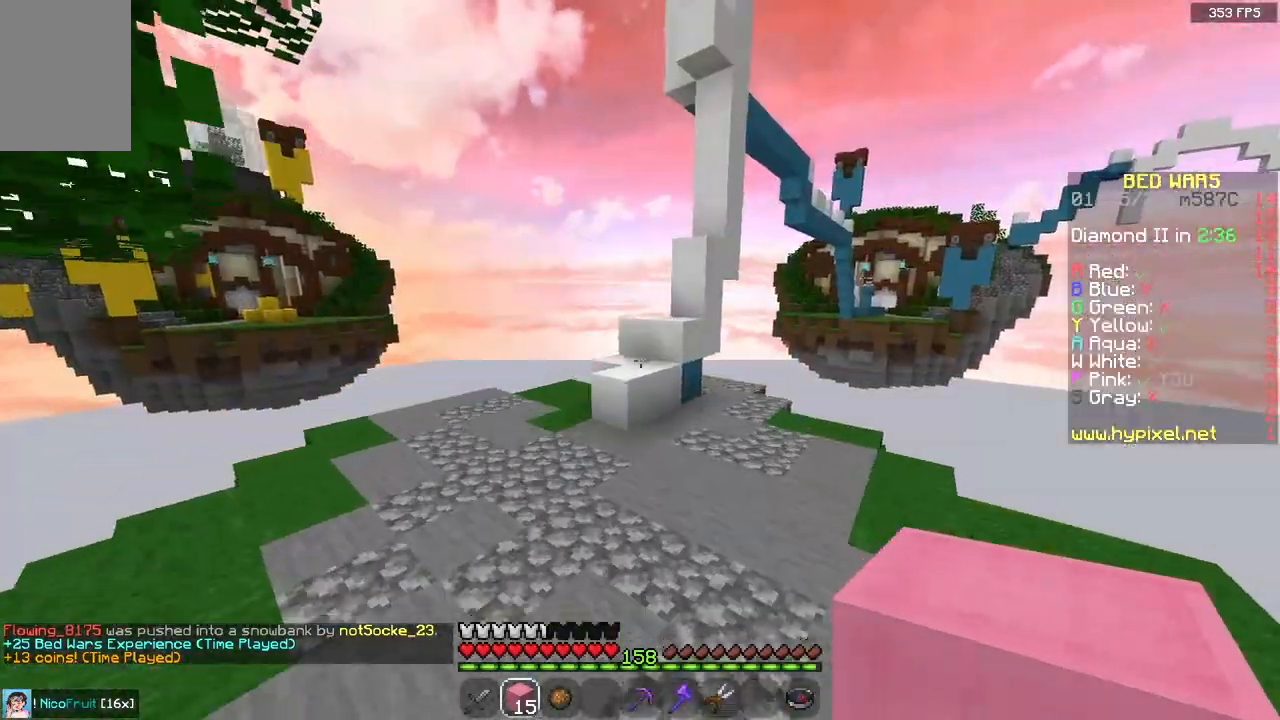
{"keys": ["a", "w"], "mouse": [], "events": [[83, "space", "up"], [333, "a", "down"]]}
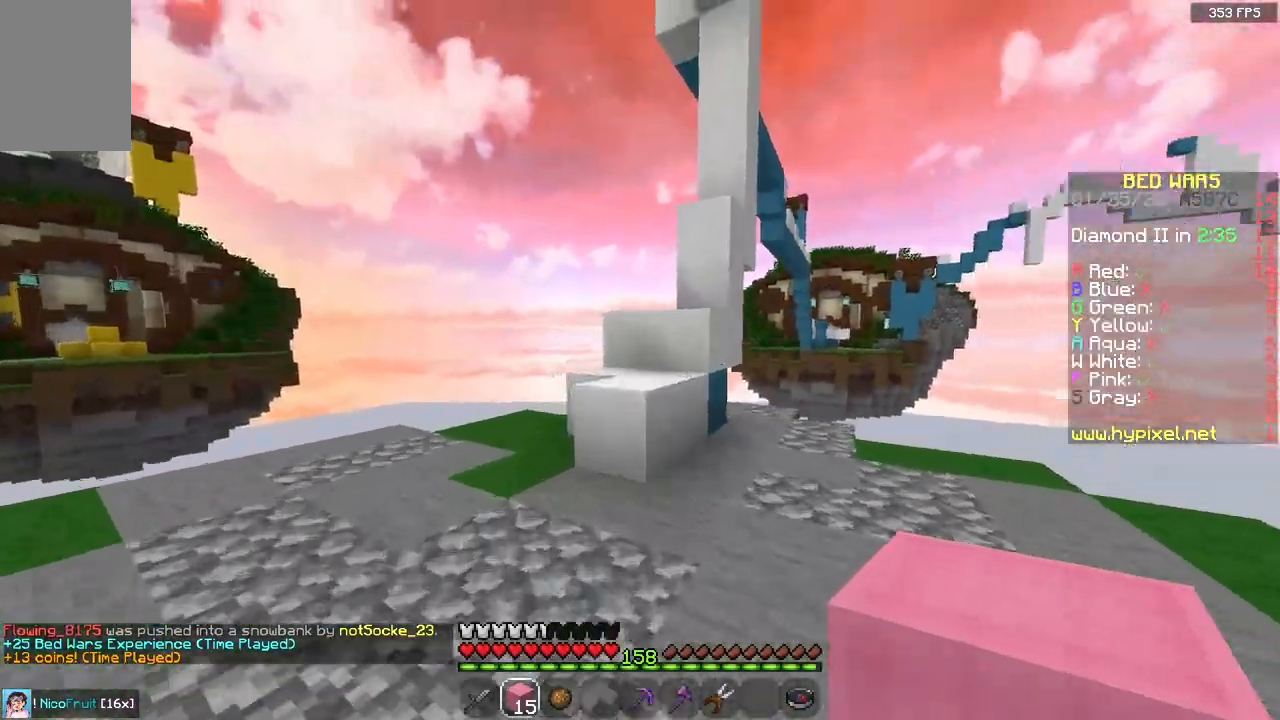
{"keys": ["w"], "mouse": [], "events": [[50, "a", "up"], [133, "space", "down"], [150, "a", "down"], [267, "a", "up"], [433, "space", "up"]]}
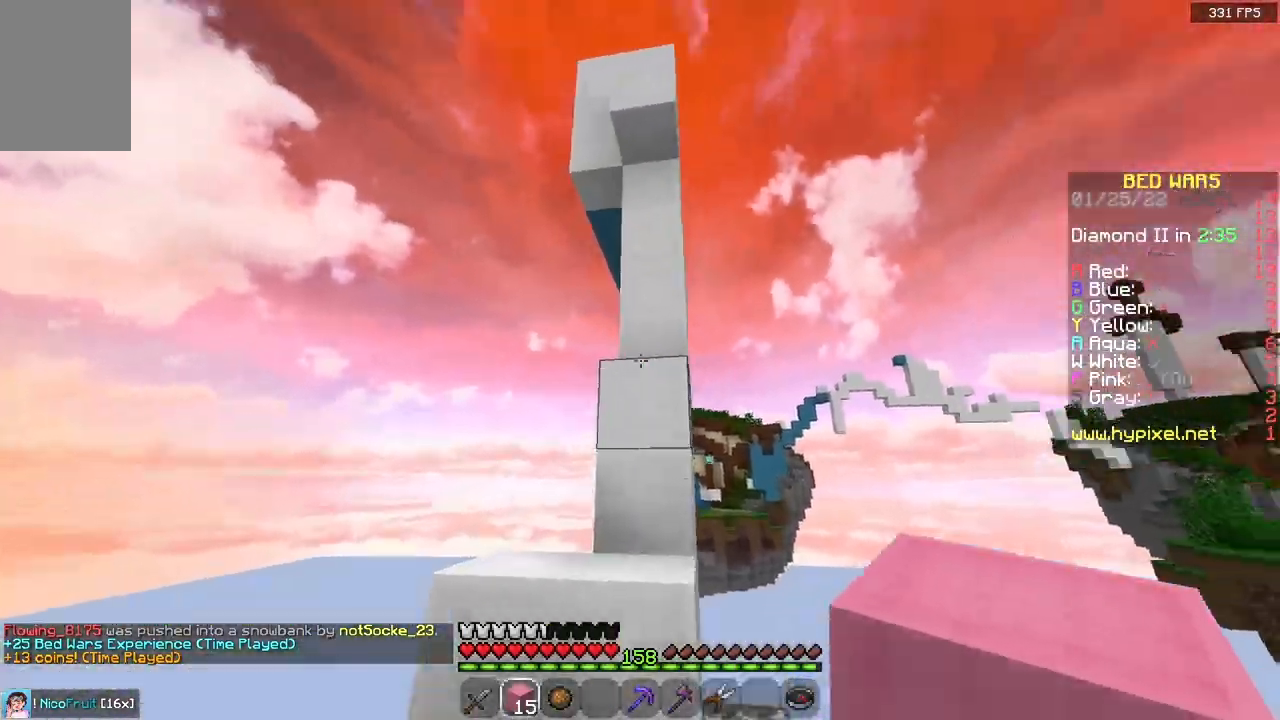
{"keys": ["w"], "mouse": [], "events": [[133, "space", "down"], [217, "d", "down"], [450, "space", "up"], [483, "d", "up"]]}
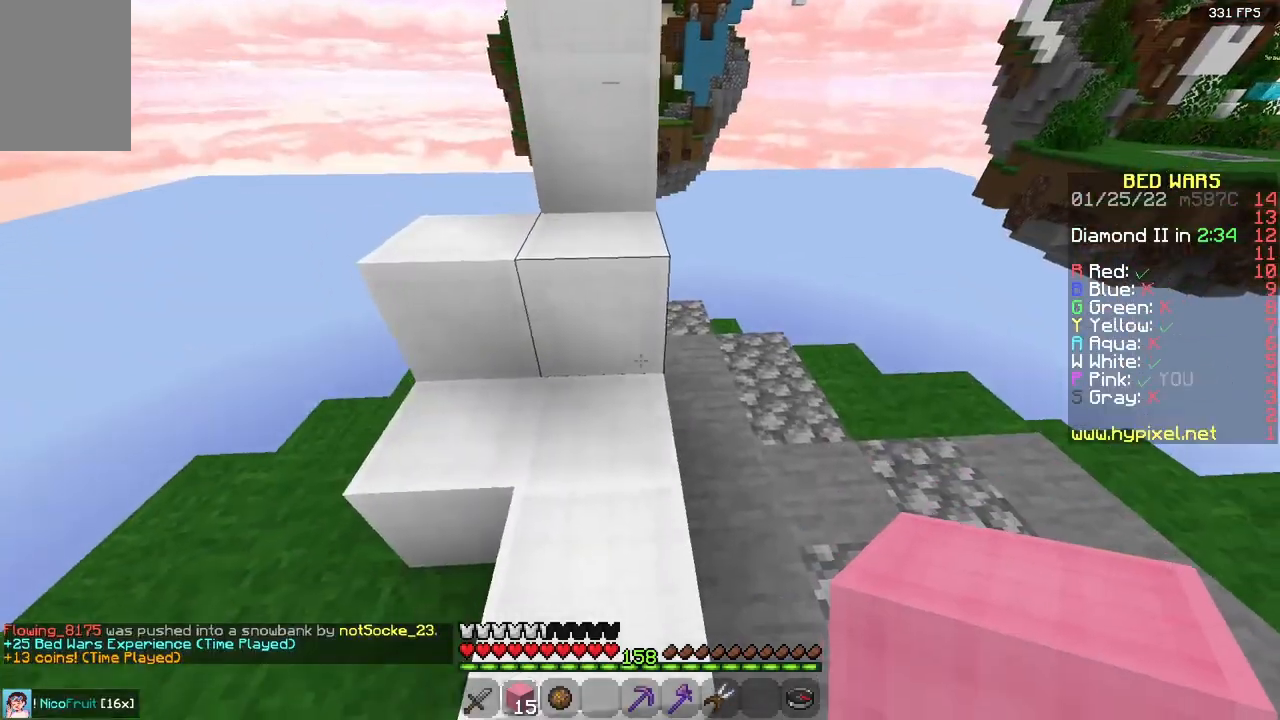
{"keys": ["a", "space", "w"], "mouse": [], "events": [[317, "space", "down"], [350, "a", "down"]]}
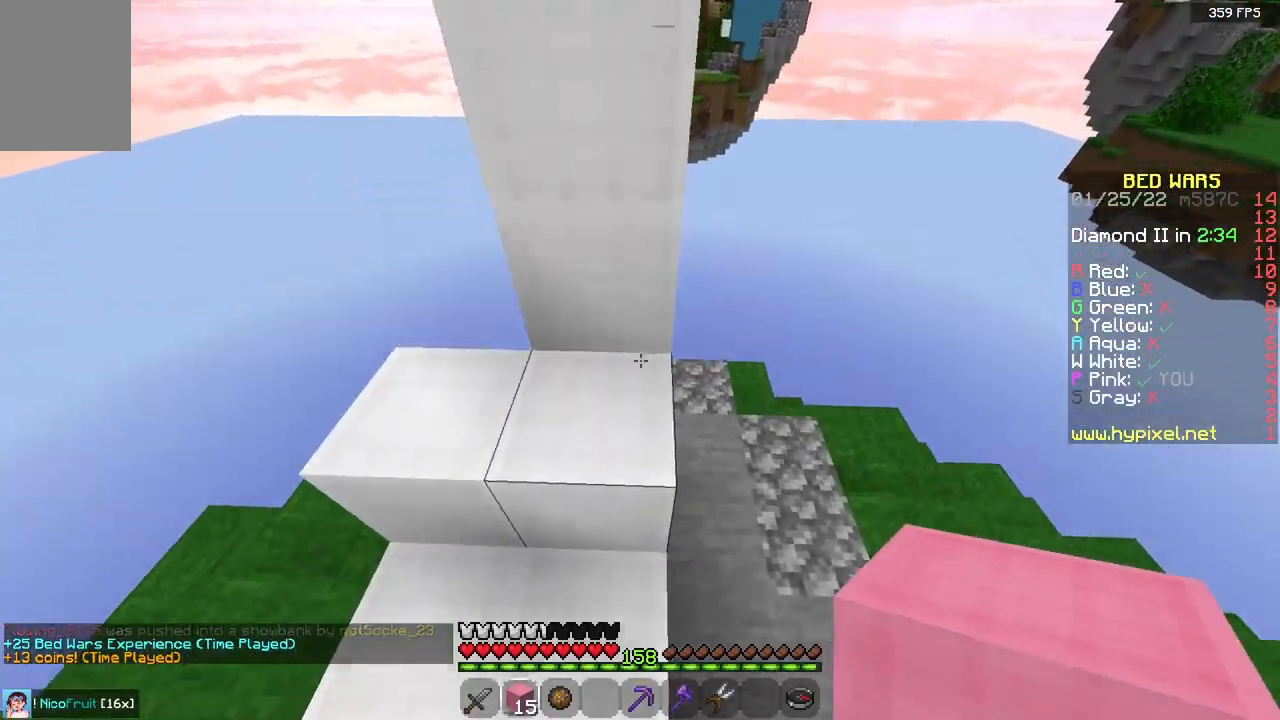
{"keys": ["space"], "mouse": [], "events": [[33, "space", "up"], [67, "a", "up"], [67, "w", "up"], [500, "space", "down"]]}
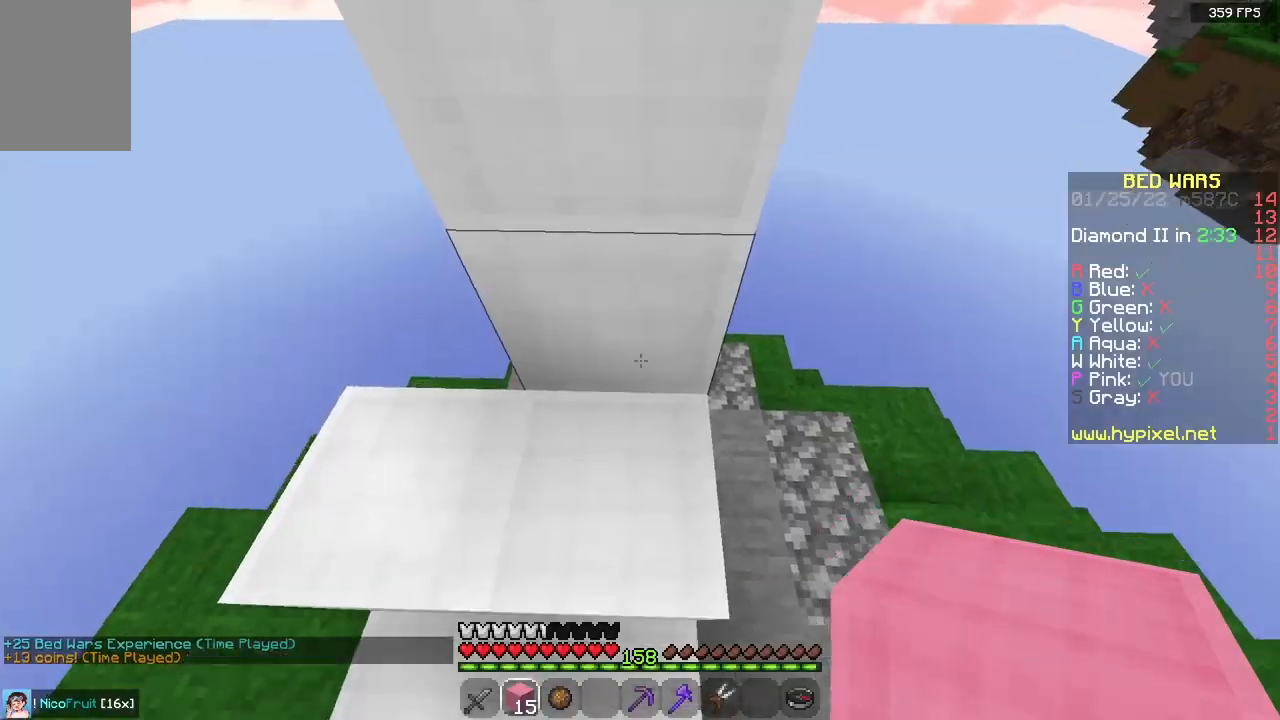
{"keys": ["space"], "mouse": [], "events": [[233, "mouse_right", "down"], [317, "space", "up"], [383, "mouse_right", "up"], [400, "space", "down"]]}
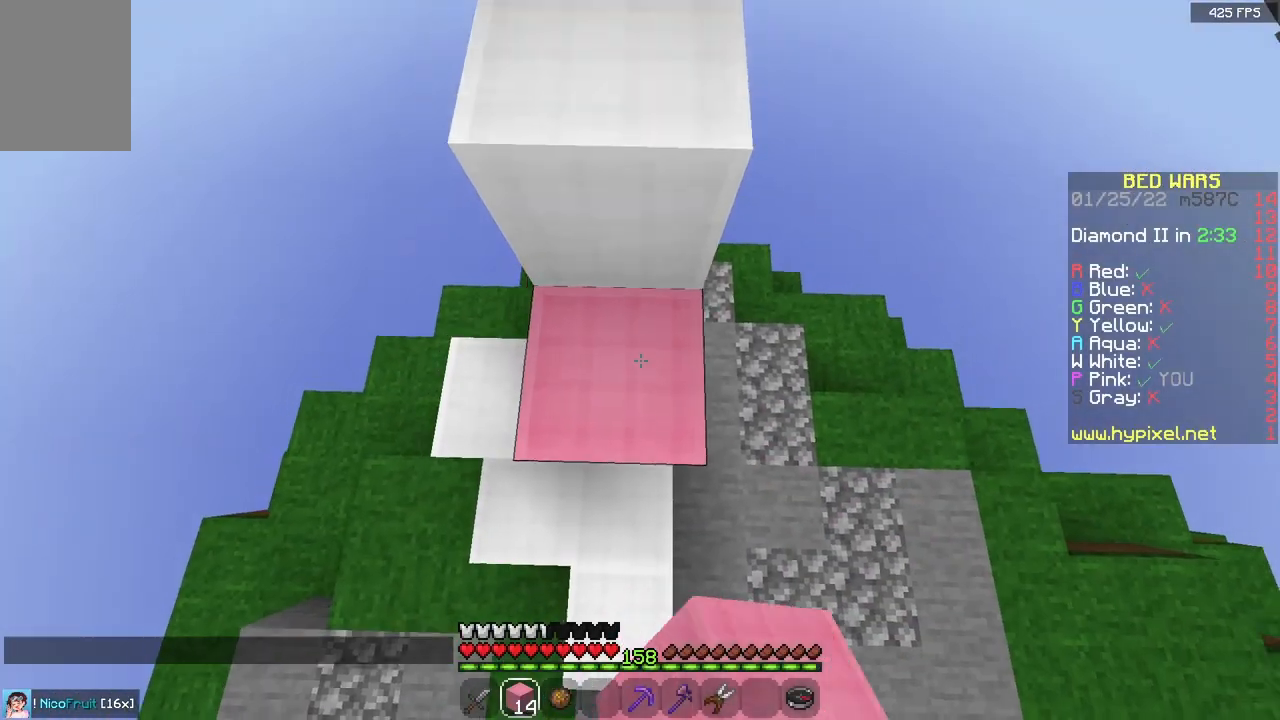
{"keys": ["space"], "mouse": [], "events": [[133, "mouse_right", "down"], [200, "space", "up"], [267, "mouse_right", "up"], [267, "space", "down"]]}
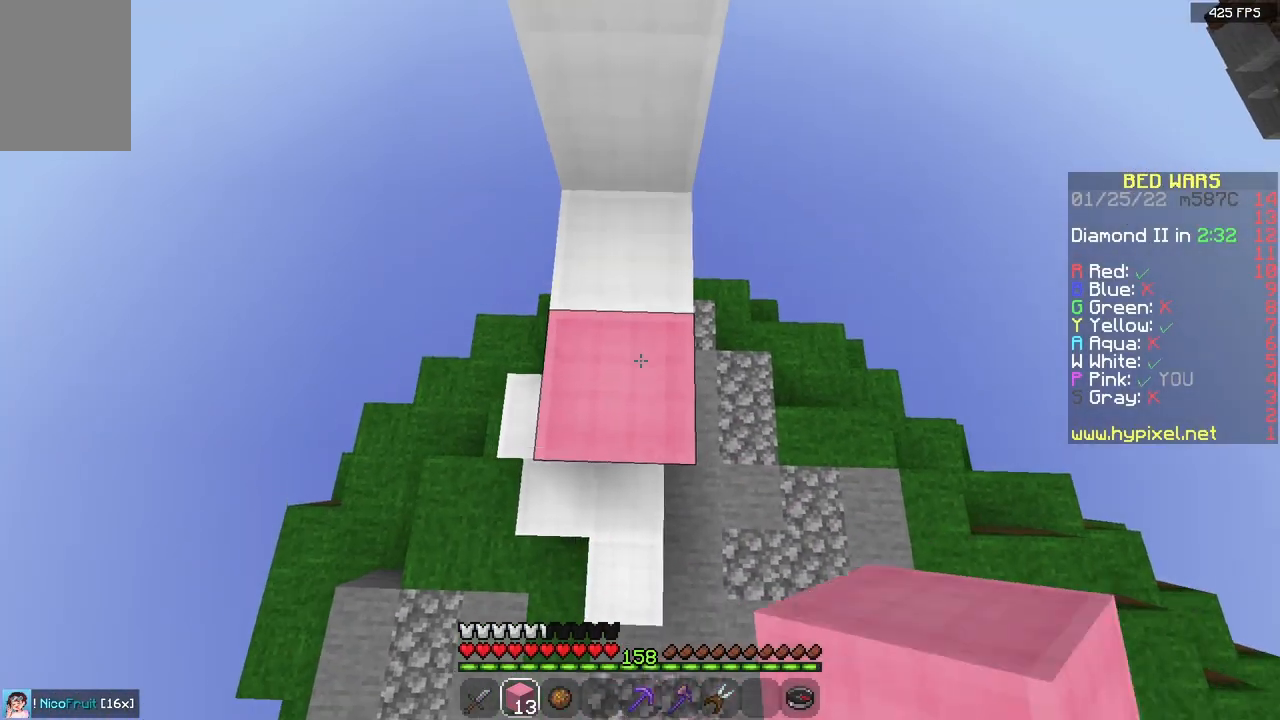
{"keys": ["space"], "mouse": [], "events": [[83, "mouse_right", "down"], [117, "space", "up"], [217, "space", "down"], [250, "mouse_right", "up"]]}
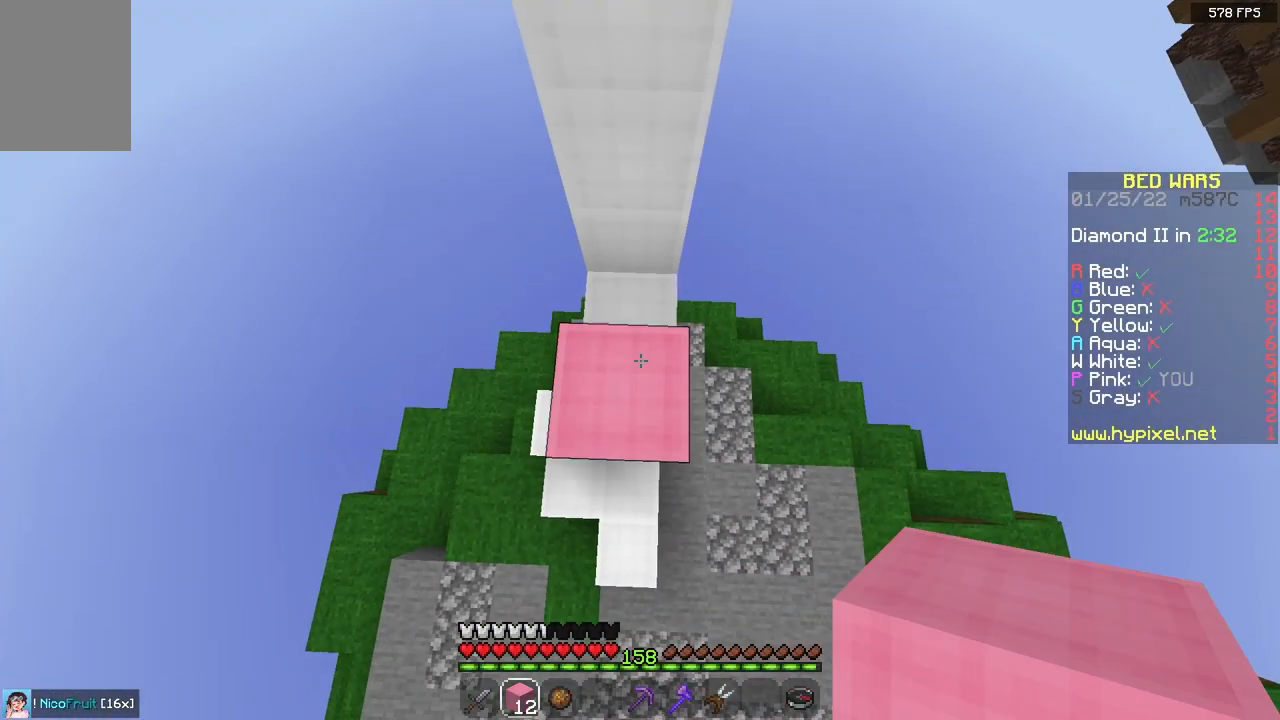
{"keys": ["space"], "mouse": [], "events": [[83, "mouse_right", "down"], [100, "space", "up"], [183, "space", "down"], [217, "mouse_right", "up"]]}
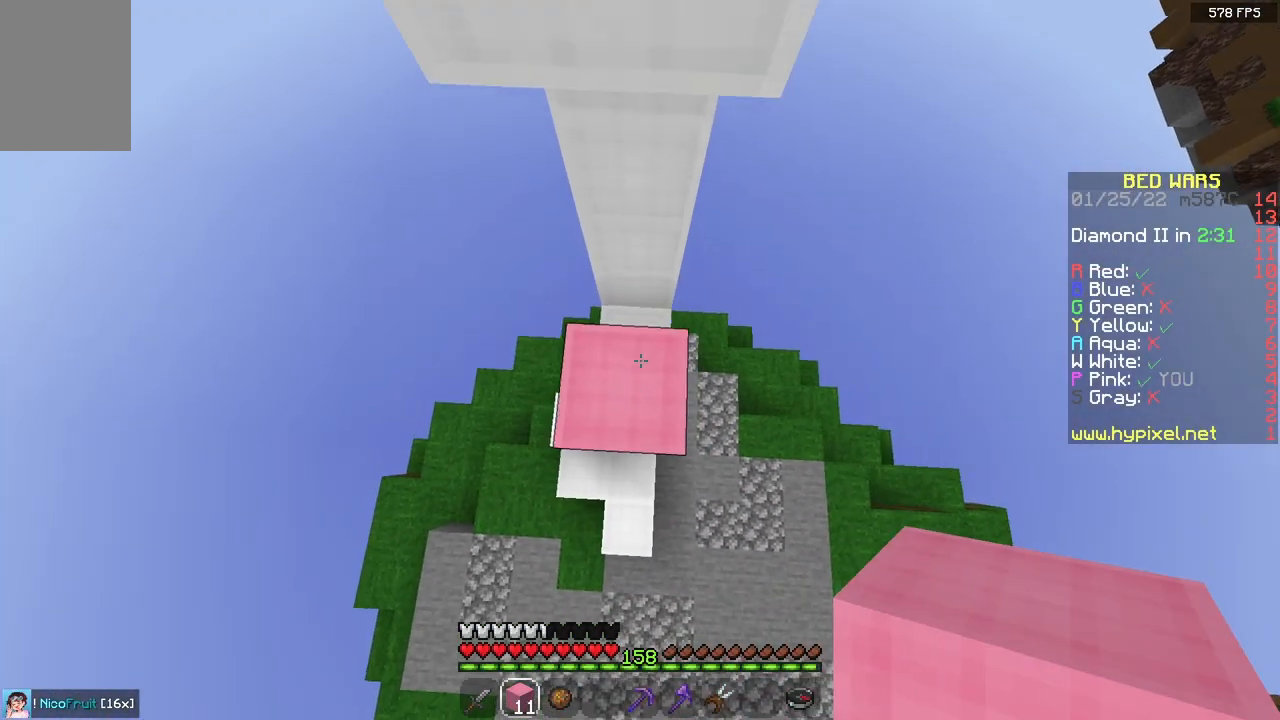
{"keys": [], "mouse": ["right"], "events": [[50, "mouse_right", "down"], [67, "space", "up"], [167, "space", "down"], [200, "mouse_right", "up"], [450, "mouse_right", "down"], [500, "space", "up"]]}